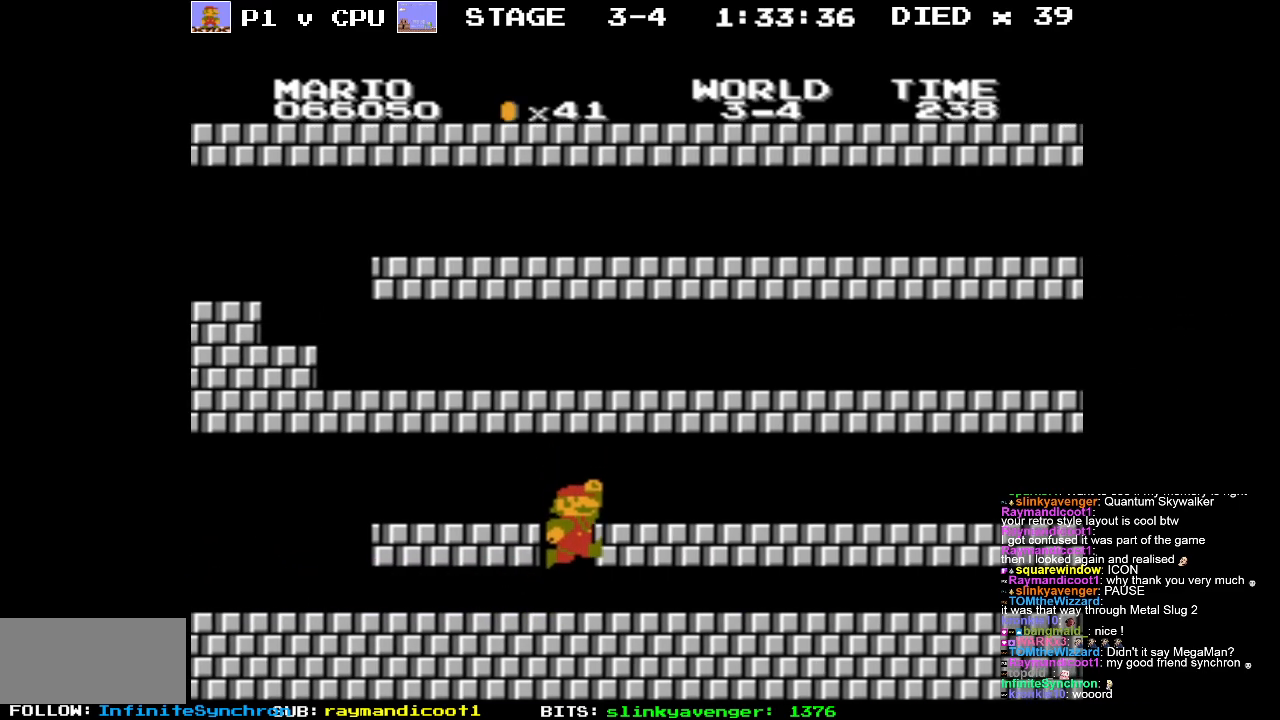
Gameplay with a controller (Nintendo layout); each line is a JSON object with the inputs held at the frame after it. "events" lists button and stick changes between this image and that frame as [ms after this image, input, new state], when the widget could be followed in between. Not read: L3 R3.
{"buttons": ["B", "DPAD_RIGHT"], "events": [[67, "B", "down"], [100, "DPAD_RIGHT", "up"], [250, "DPAD_LEFT", "down"], [283, "DPAD_UP", "down"], [300, "DPAD_LEFT", "up"], [333, "DPAD_RIGHT", "down"], [333, "DPAD_UP", "up"], [350, "A", "down"], [450, "A", "up"]]}
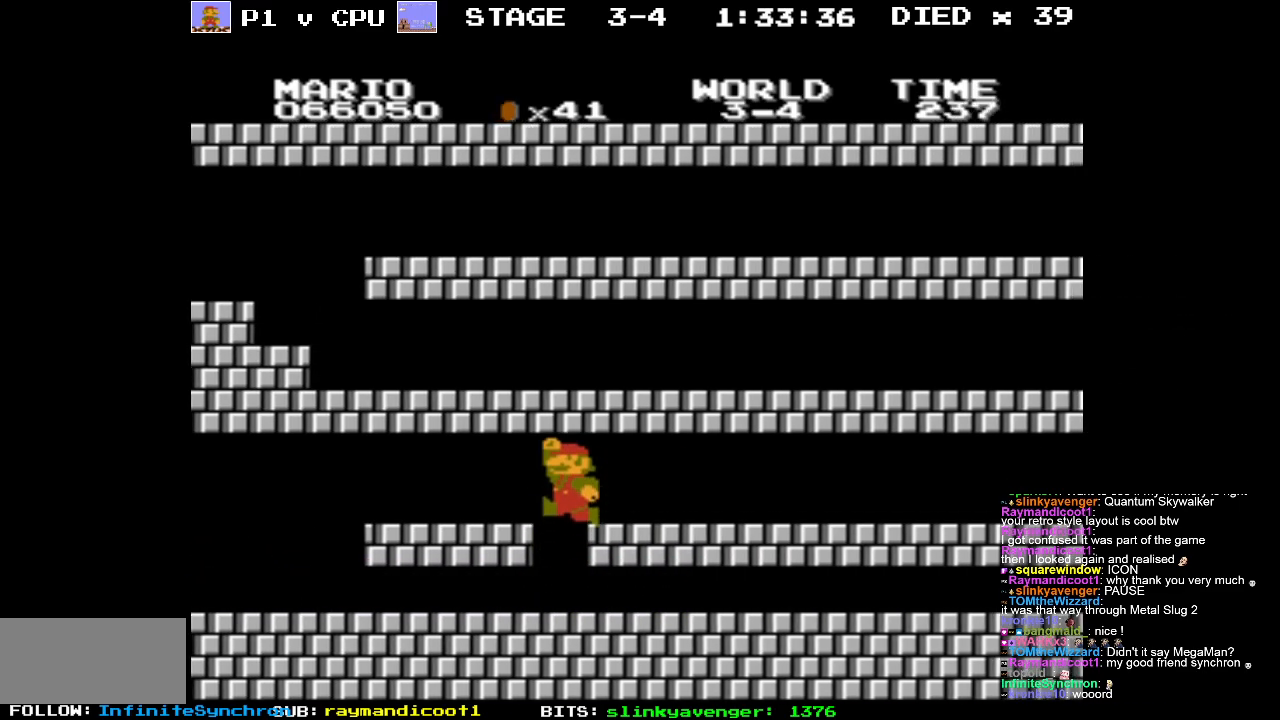
{"buttons": [], "events": [[417, "B", "up"], [433, "DPAD_RIGHT", "up"]]}
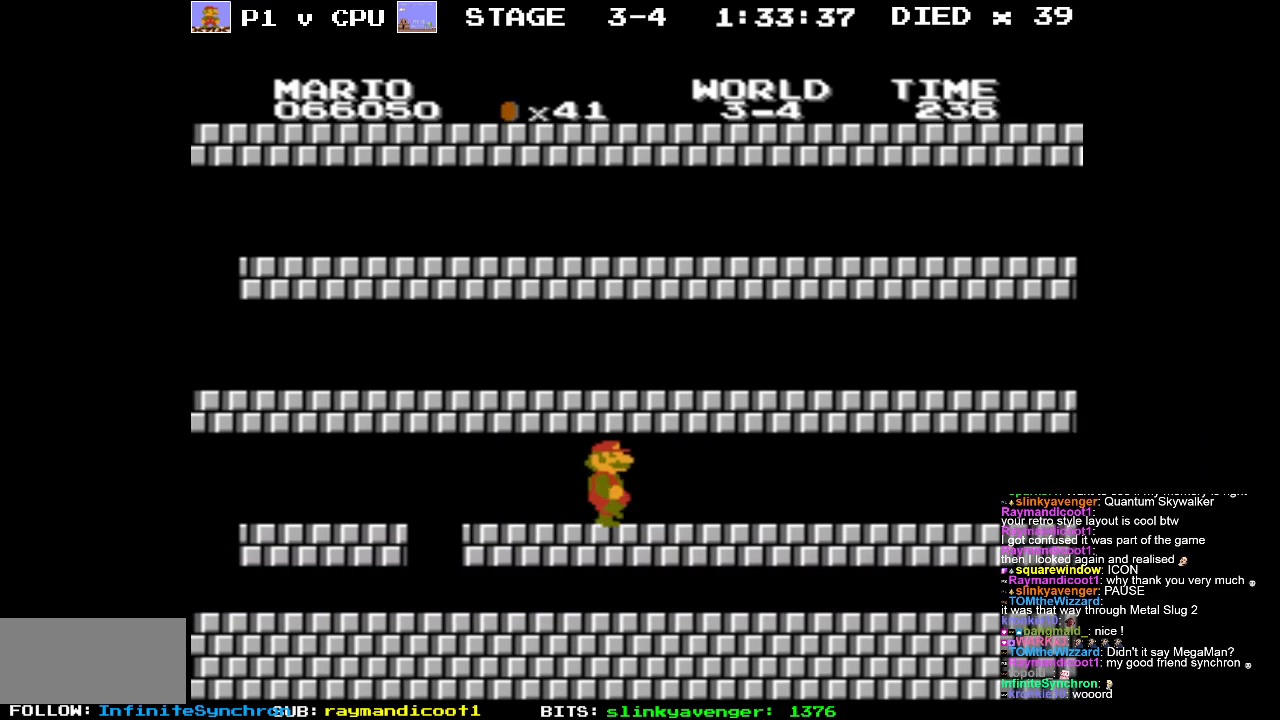
{"buttons": ["B", "DPAD_RIGHT"], "events": [[33, "B", "down"], [100, "DPAD_RIGHT", "down"]]}
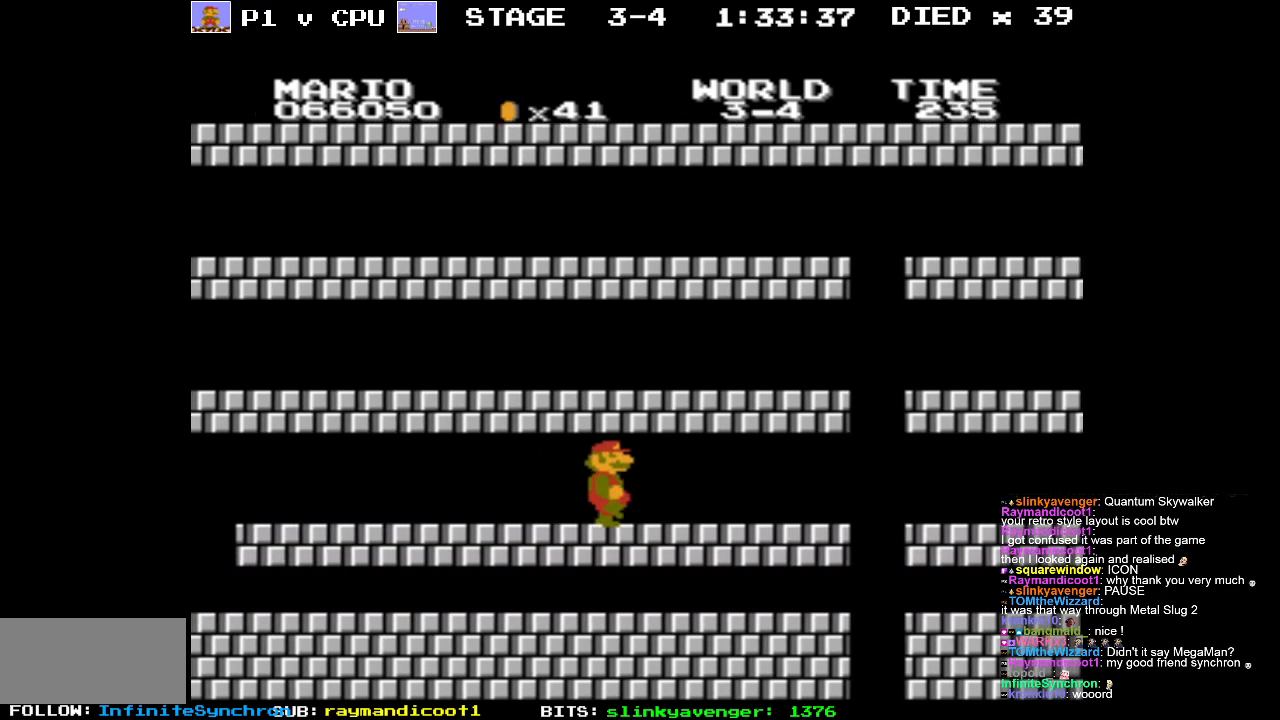
{"buttons": ["B", "DPAD_RIGHT"], "events": [[33, "DPAD_RIGHT", "up"], [200, "DPAD_RIGHT", "down"]]}
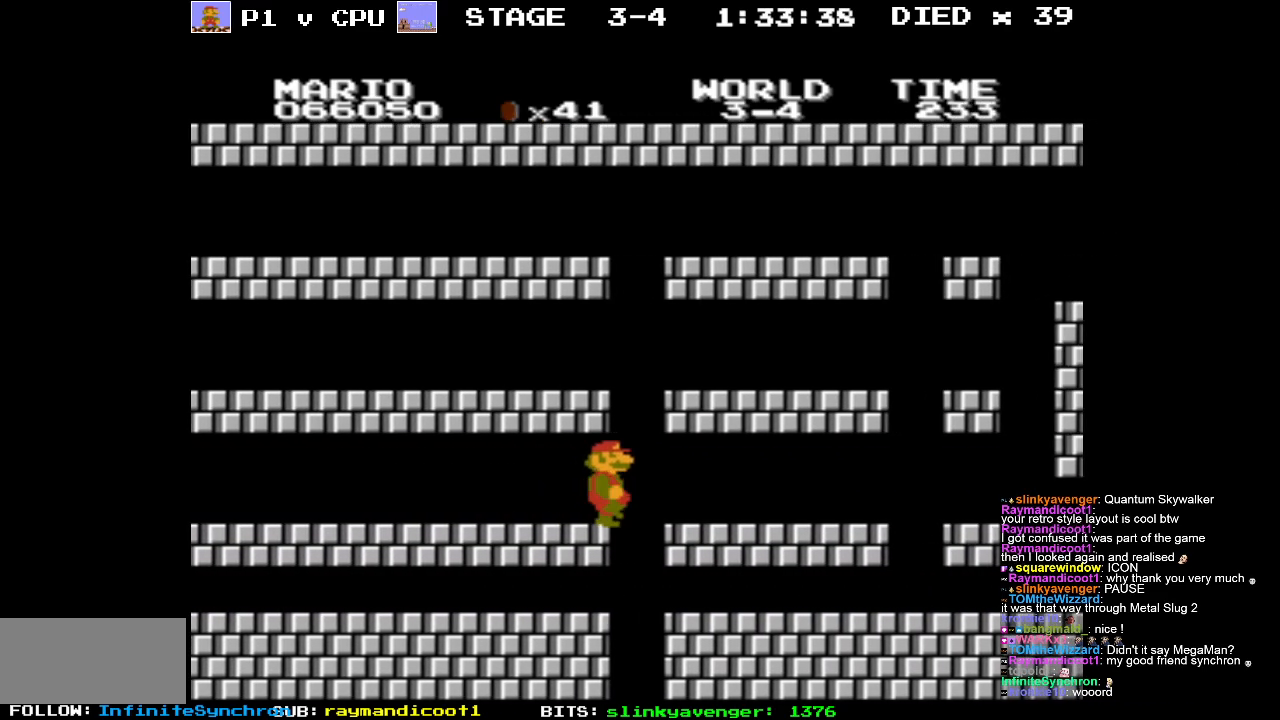
{"buttons": ["B", "DPAD_RIGHT"], "events": []}
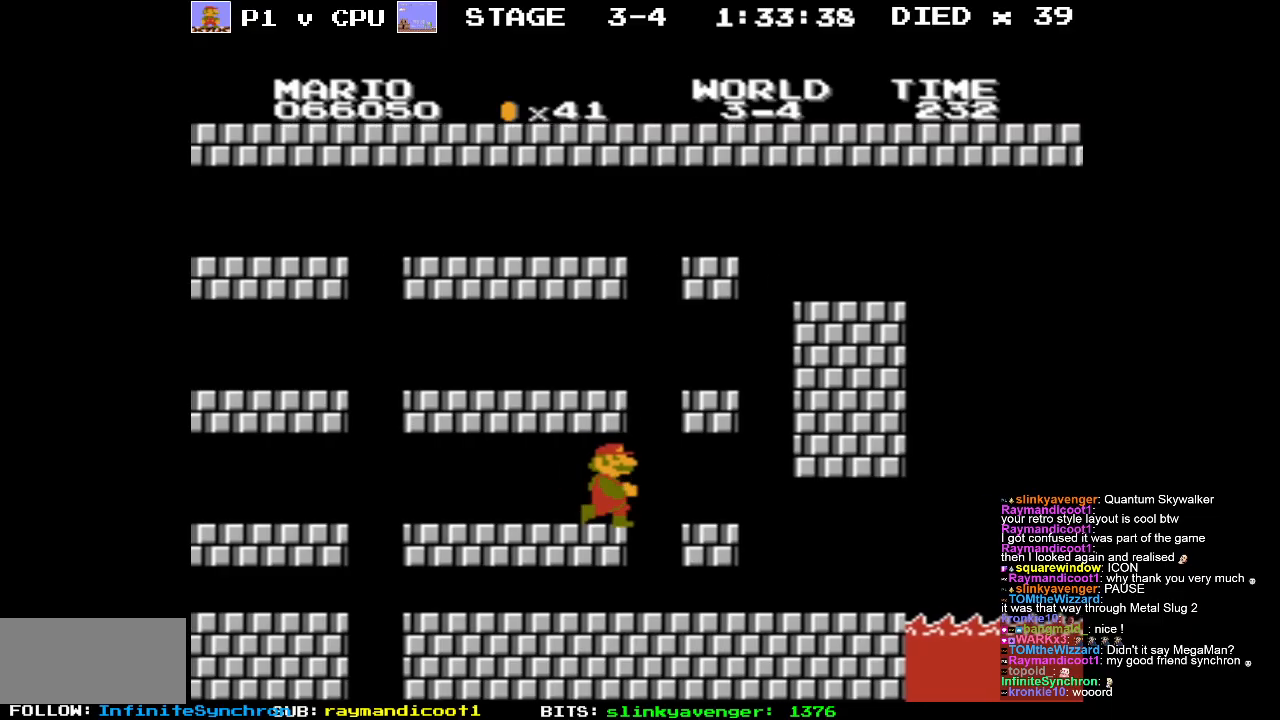
{"buttons": ["DPAD_LEFT"], "events": [[33, "B", "up"], [100, "DPAD_RIGHT", "up"], [267, "DPAD_LEFT", "down"]]}
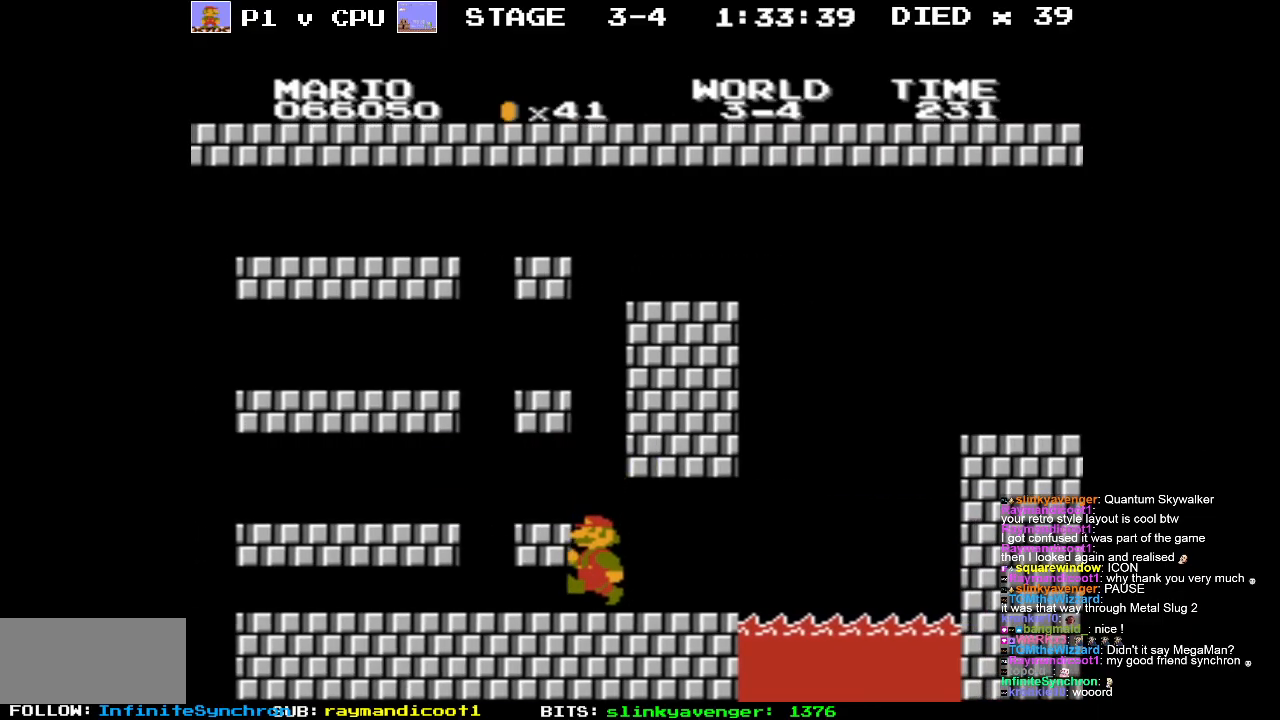
{"buttons": ["DPAD_LEFT"], "events": [[33, "DPAD_LEFT", "up"], [367, "A", "down"], [450, "DPAD_LEFT", "down"], [483, "A", "up"]]}
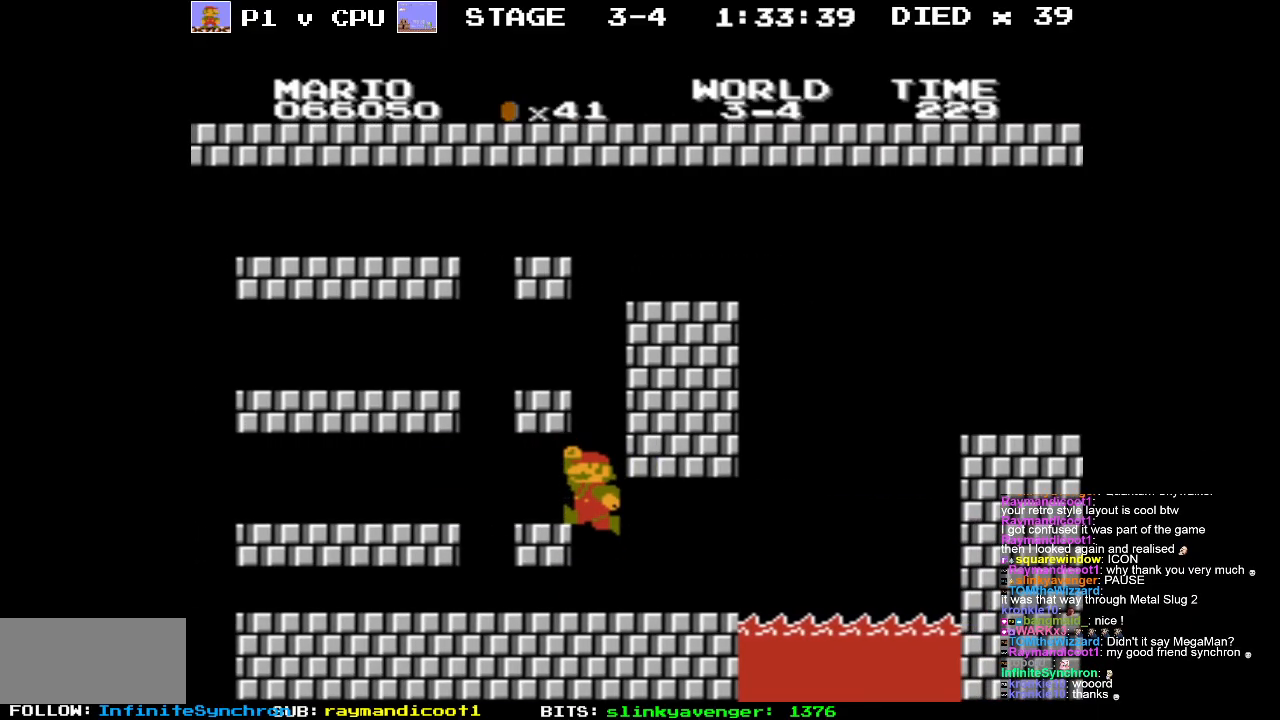
{"buttons": ["A"], "events": [[183, "DPAD_LEFT", "up"], [400, "A", "down"]]}
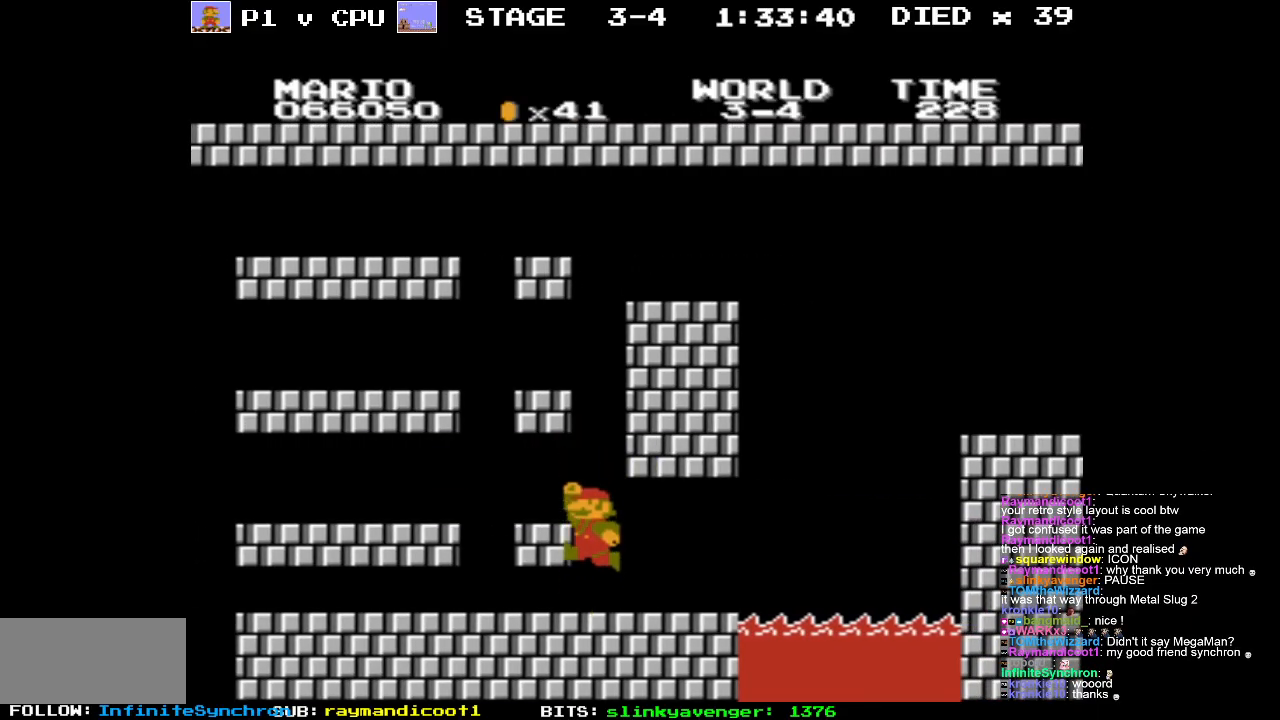
{"buttons": ["DPAD_DOWN"], "events": [[117, "DPAD_LEFT", "down"], [167, "A", "up"], [400, "DPAD_DOWN", "down"], [433, "DPAD_LEFT", "up"]]}
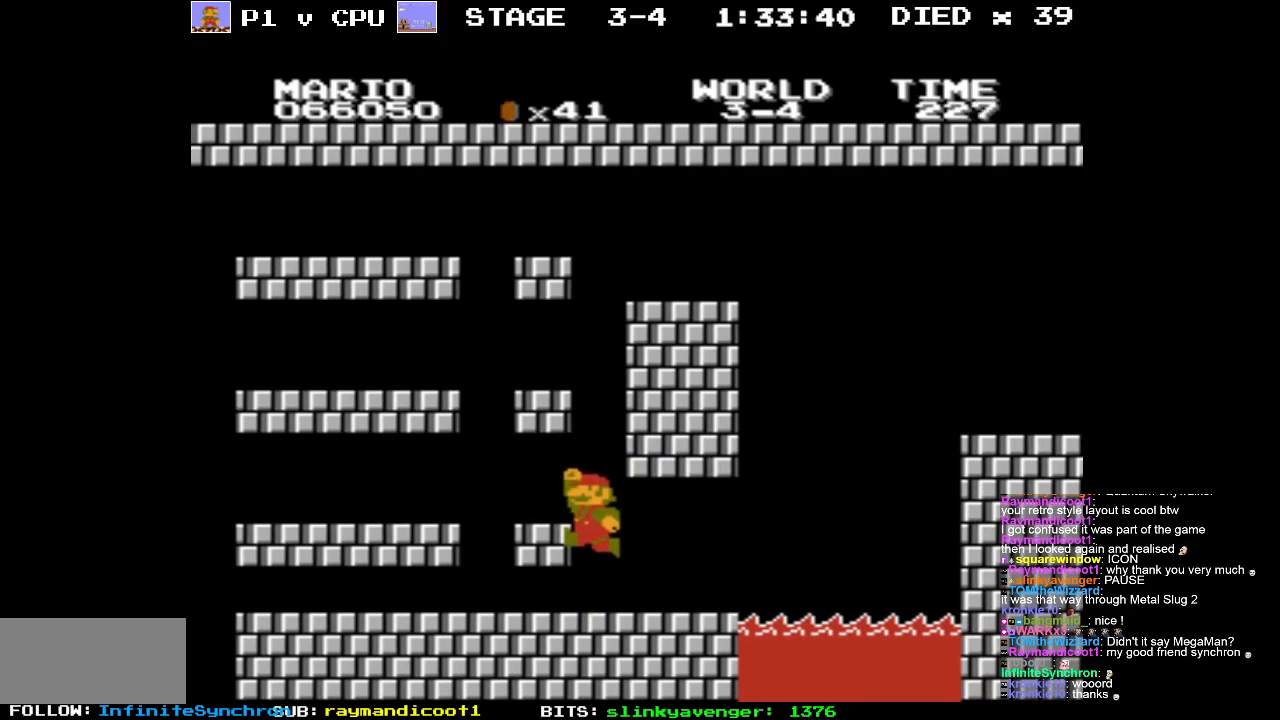
{"buttons": ["DPAD_DOWN", "DPAD_LEFT"], "events": [[250, "A", "down"], [300, "A", "up"], [317, "DPAD_LEFT", "down"]]}
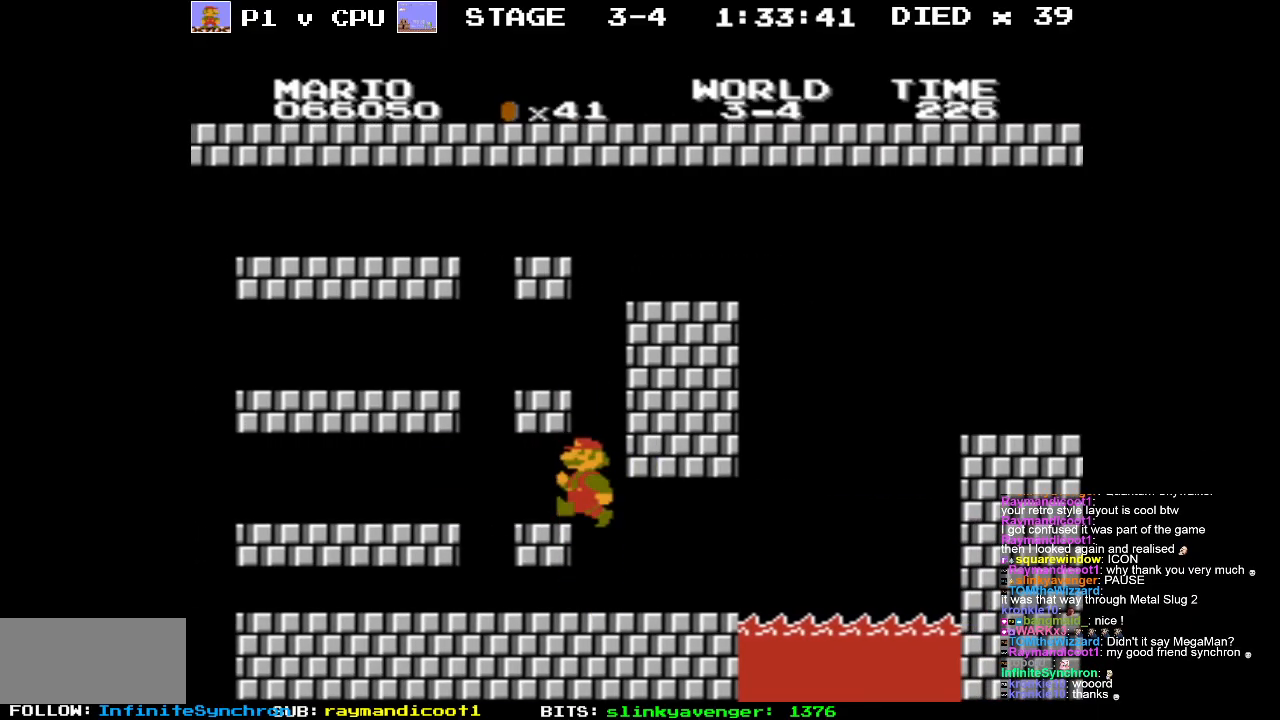
{"buttons": ["A", "DPAD_DOWN"], "events": [[50, "DPAD_LEFT", "up"], [467, "A", "down"]]}
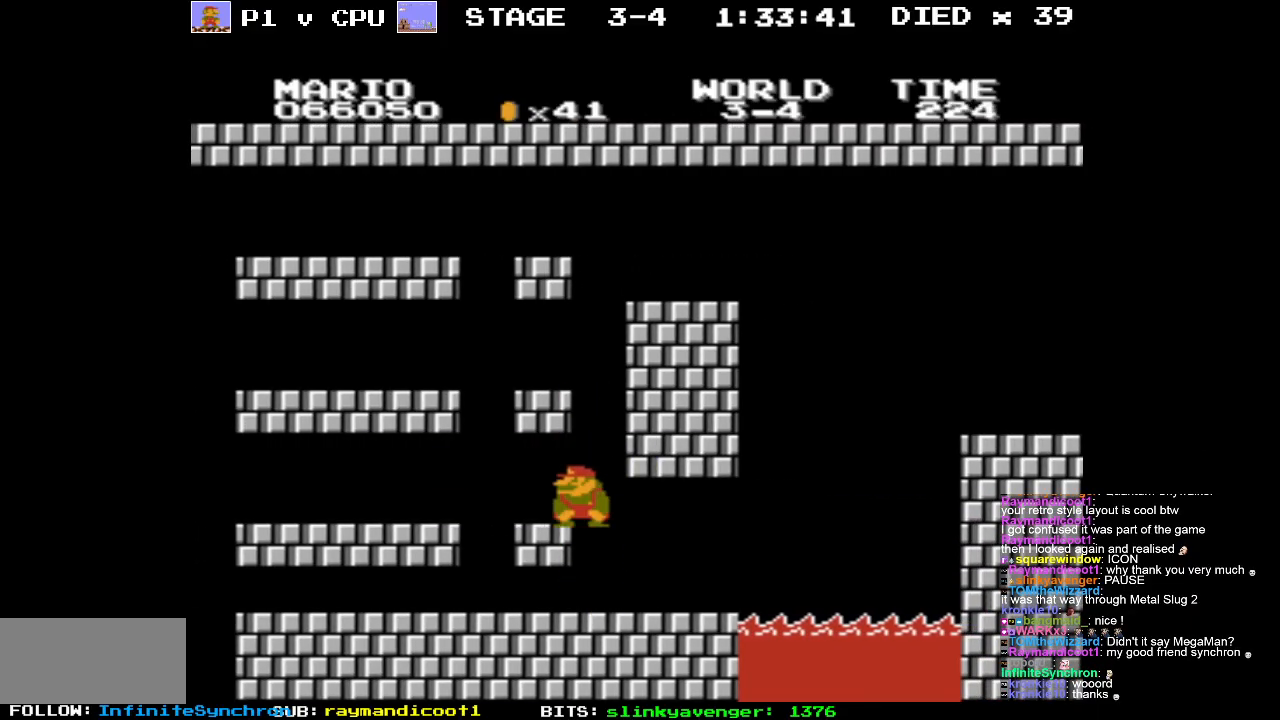
{"buttons": ["DPAD_DOWN"], "events": [[200, "DPAD_LEFT", "down"], [250, "A", "up"], [367, "DPAD_LEFT", "up"]]}
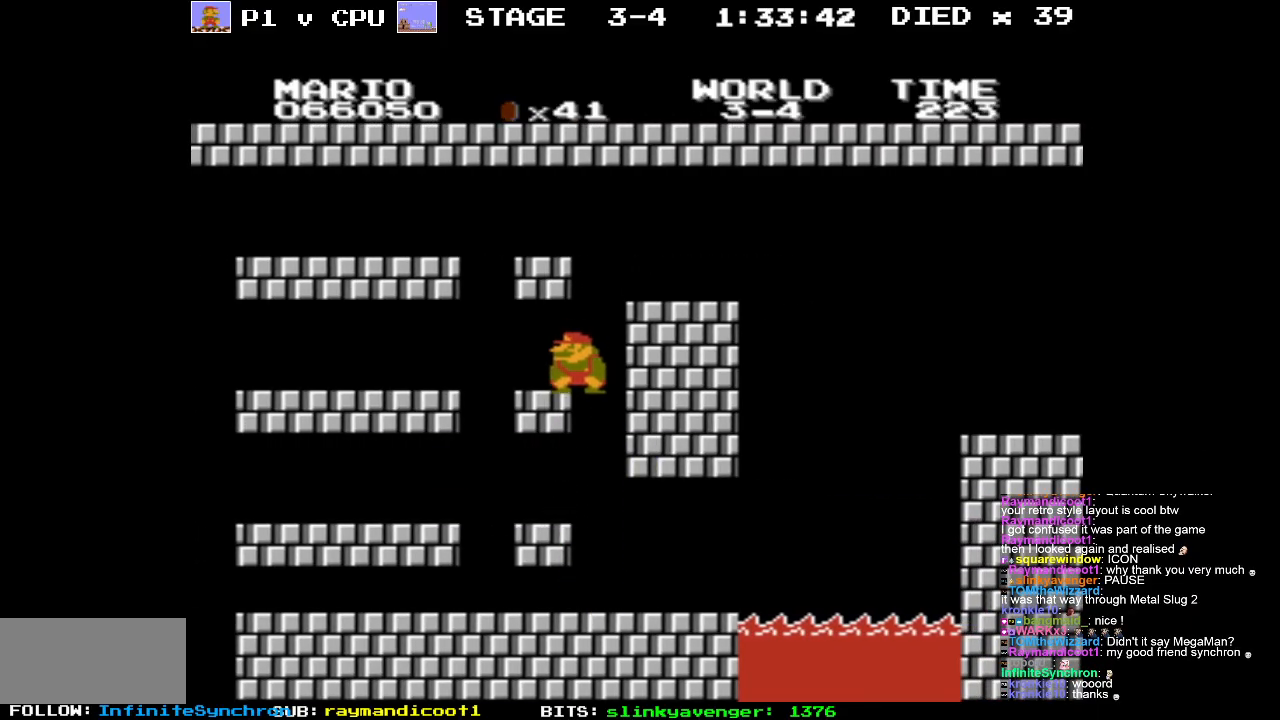
{"buttons": ["A", "DPAD_DOWN"], "events": [[433, "A", "down"]]}
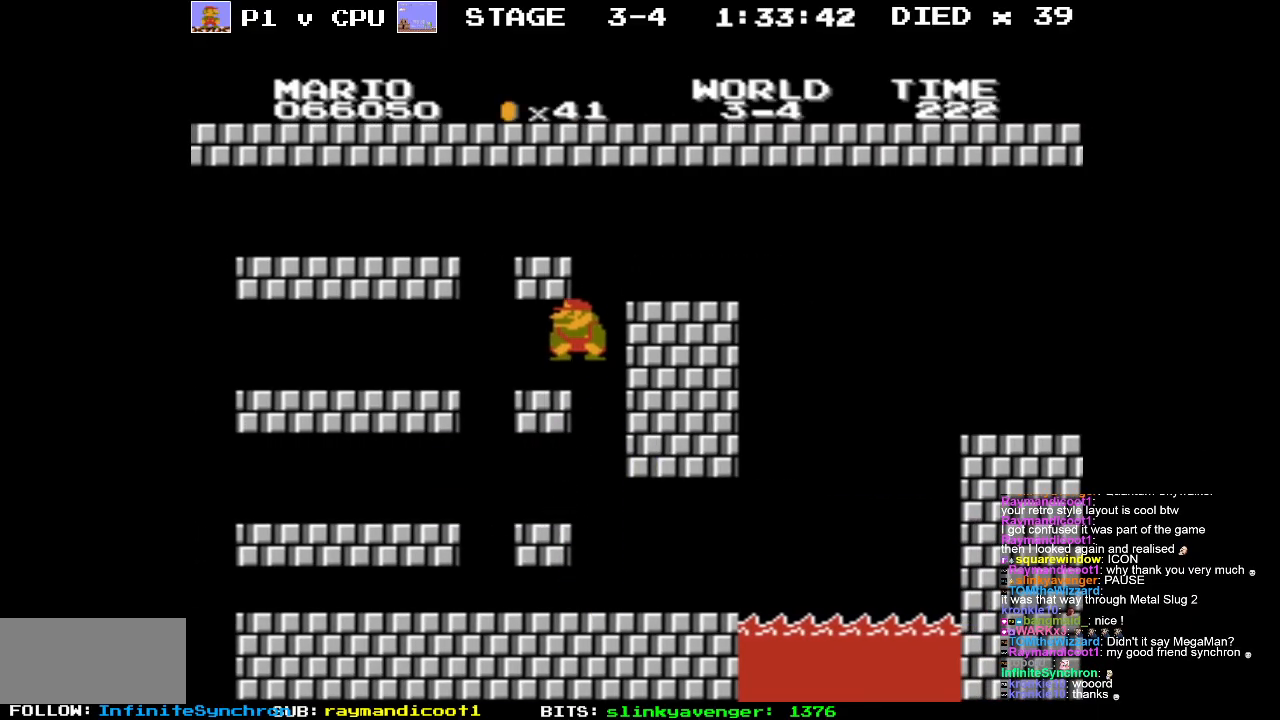
{"buttons": [], "events": [[100, "DPAD_LEFT", "down"], [217, "A", "up"], [333, "DPAD_LEFT", "up"], [350, "DPAD_DOWN", "up"]]}
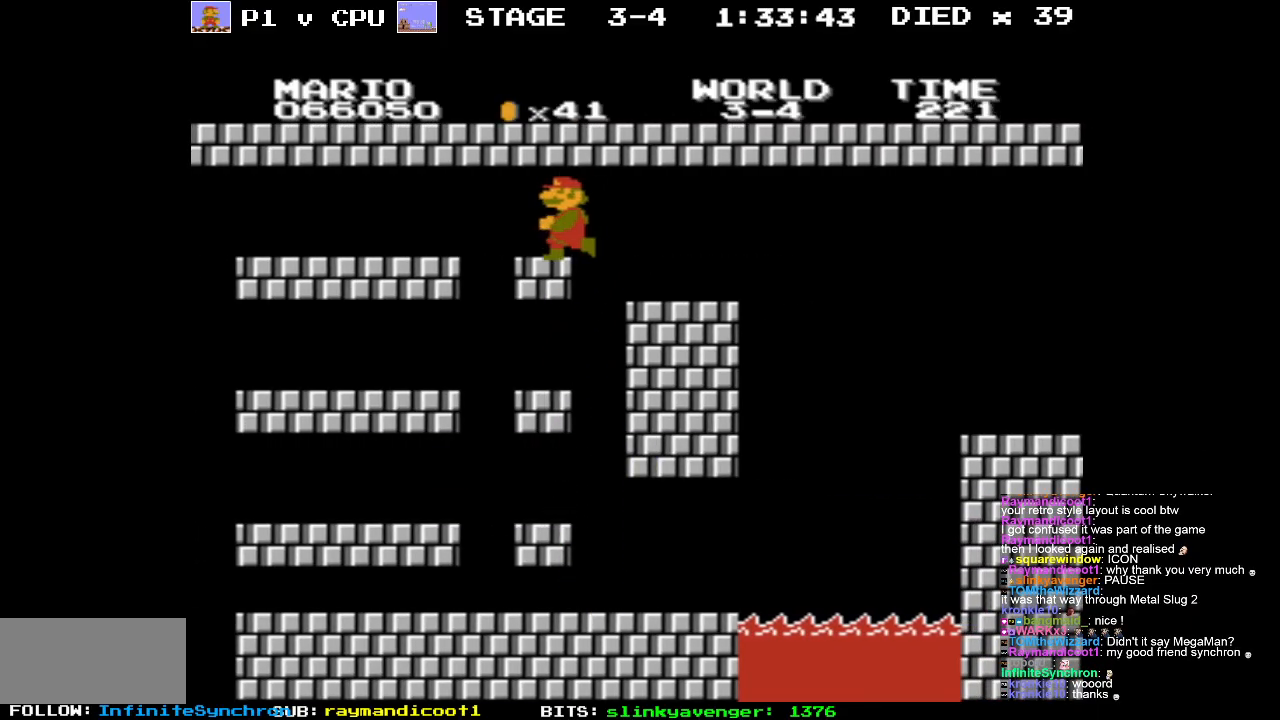
{"buttons": ["B", "DPAD_RIGHT"], "events": [[483, "B", "down"], [500, "DPAD_RIGHT", "down"]]}
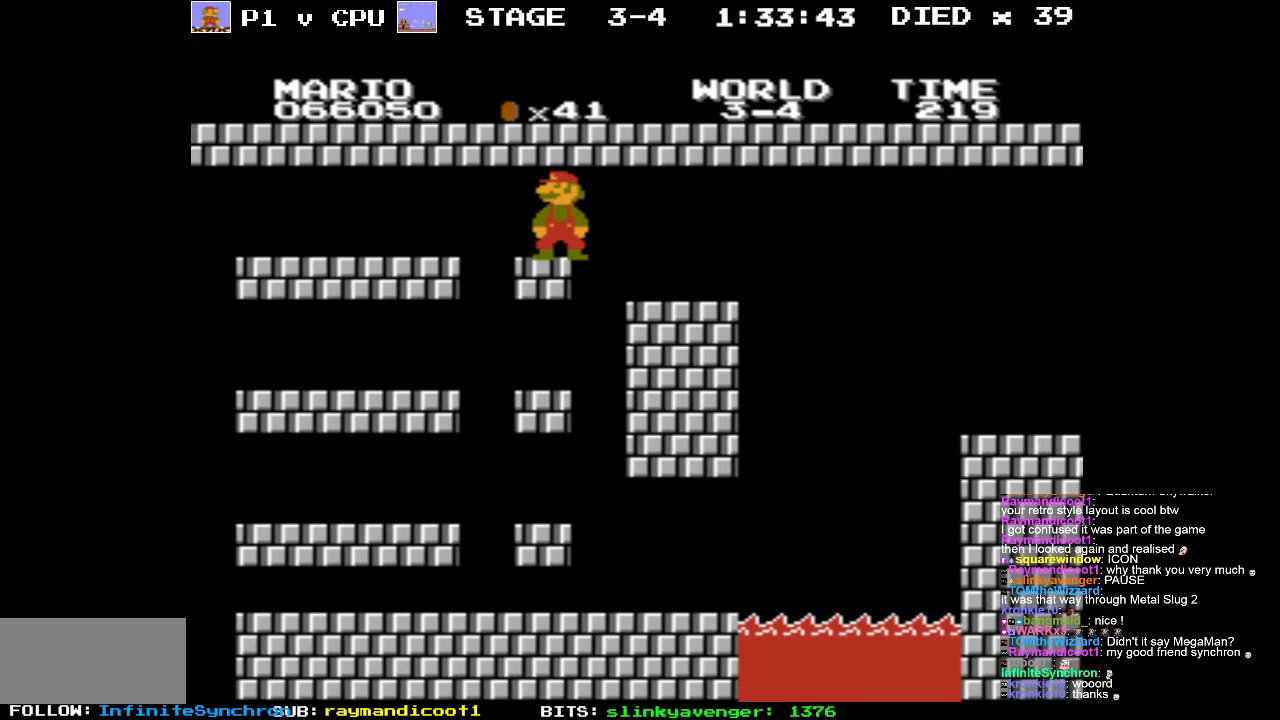
{"buttons": [], "events": [[133, "B", "up"], [350, "DPAD_RIGHT", "up"]]}
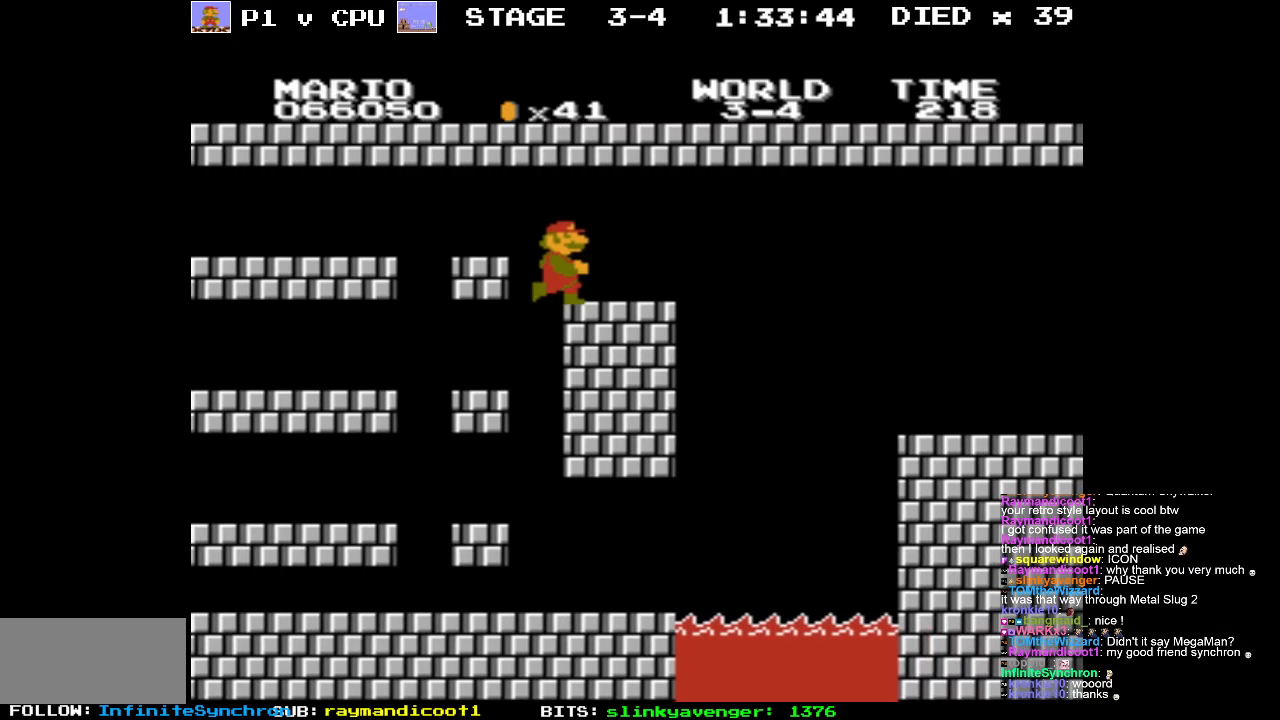
{"buttons": ["DPAD_LEFT"], "events": [[333, "DPAD_LEFT", "down"]]}
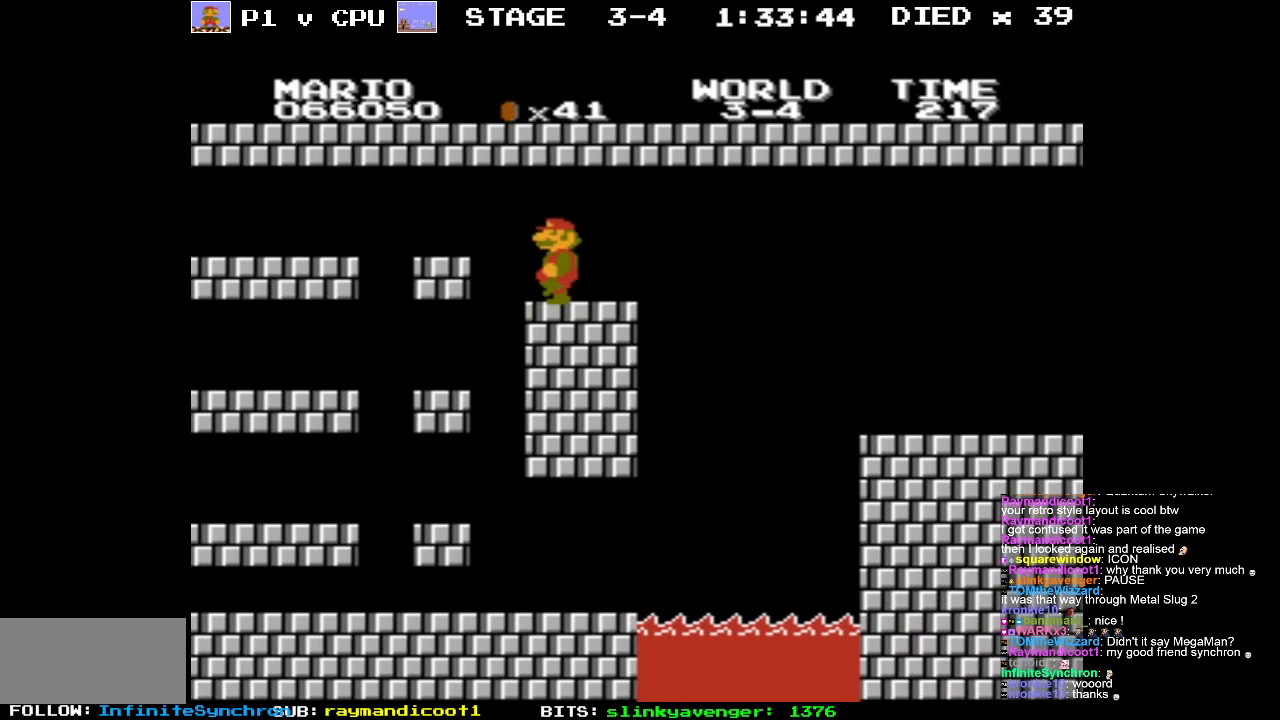
{"buttons": [], "events": [[100, "DPAD_LEFT", "up"]]}
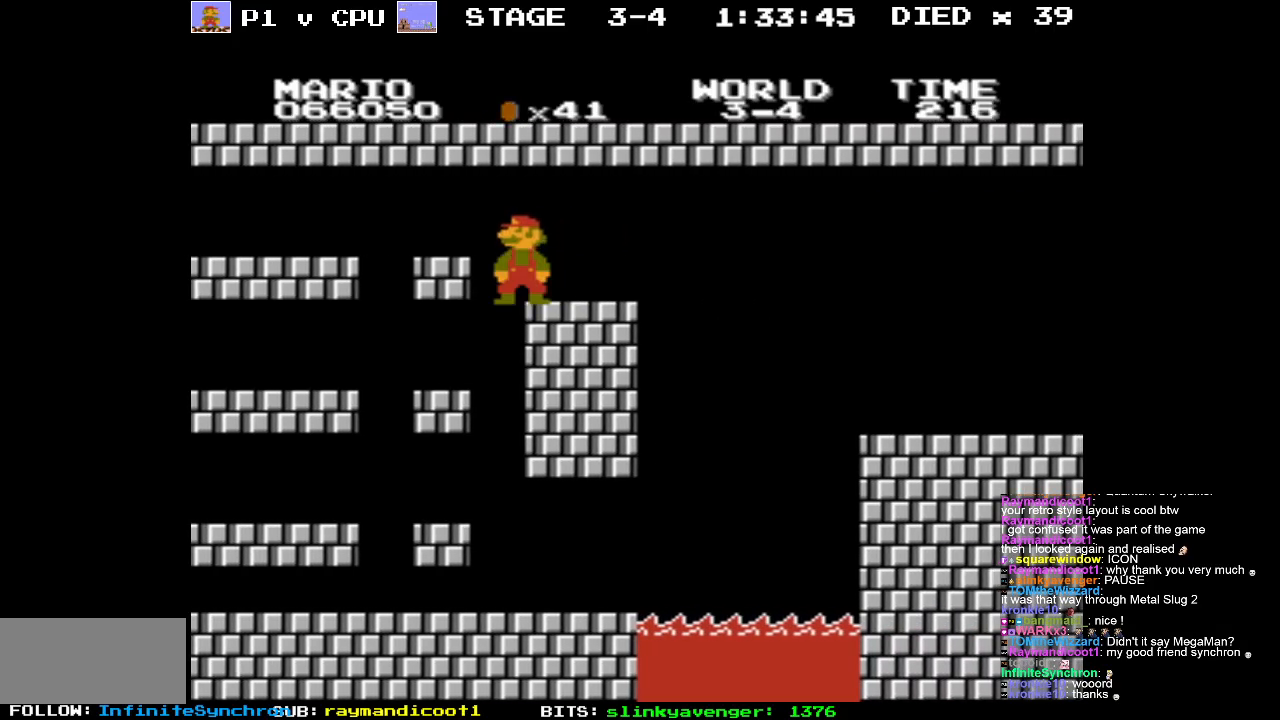
{"buttons": [], "events": []}
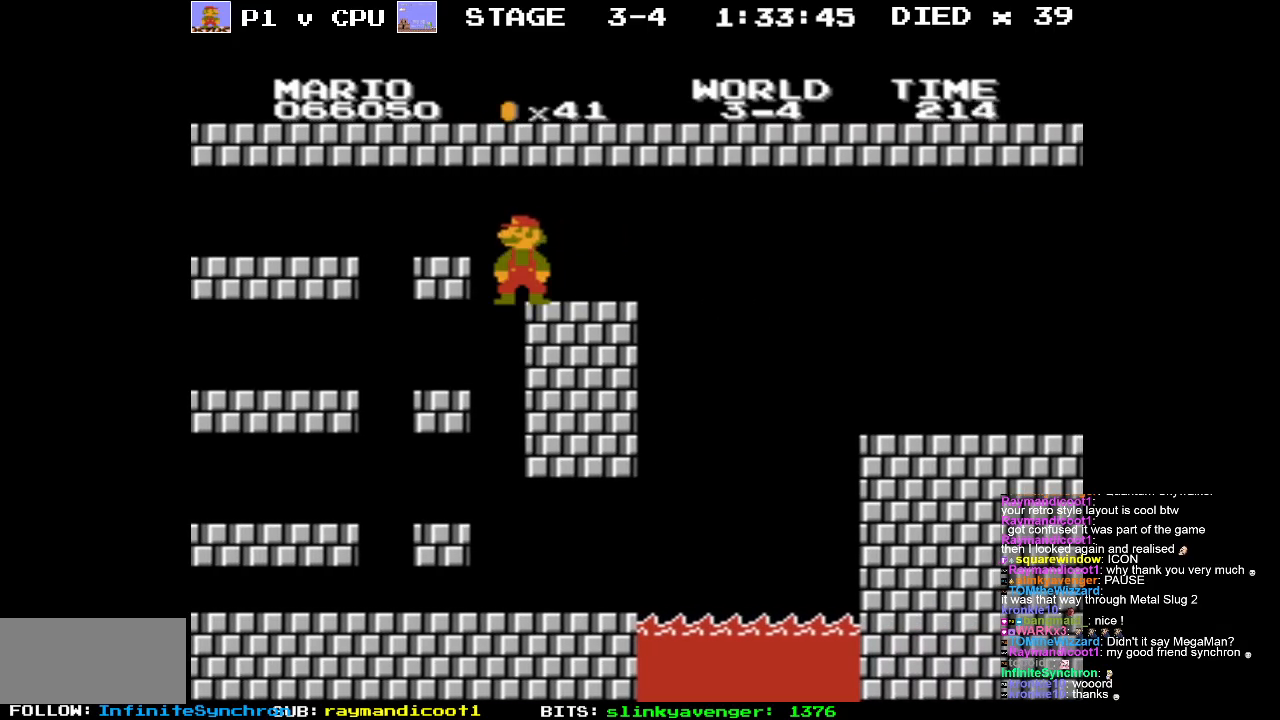
{"buttons": [], "events": []}
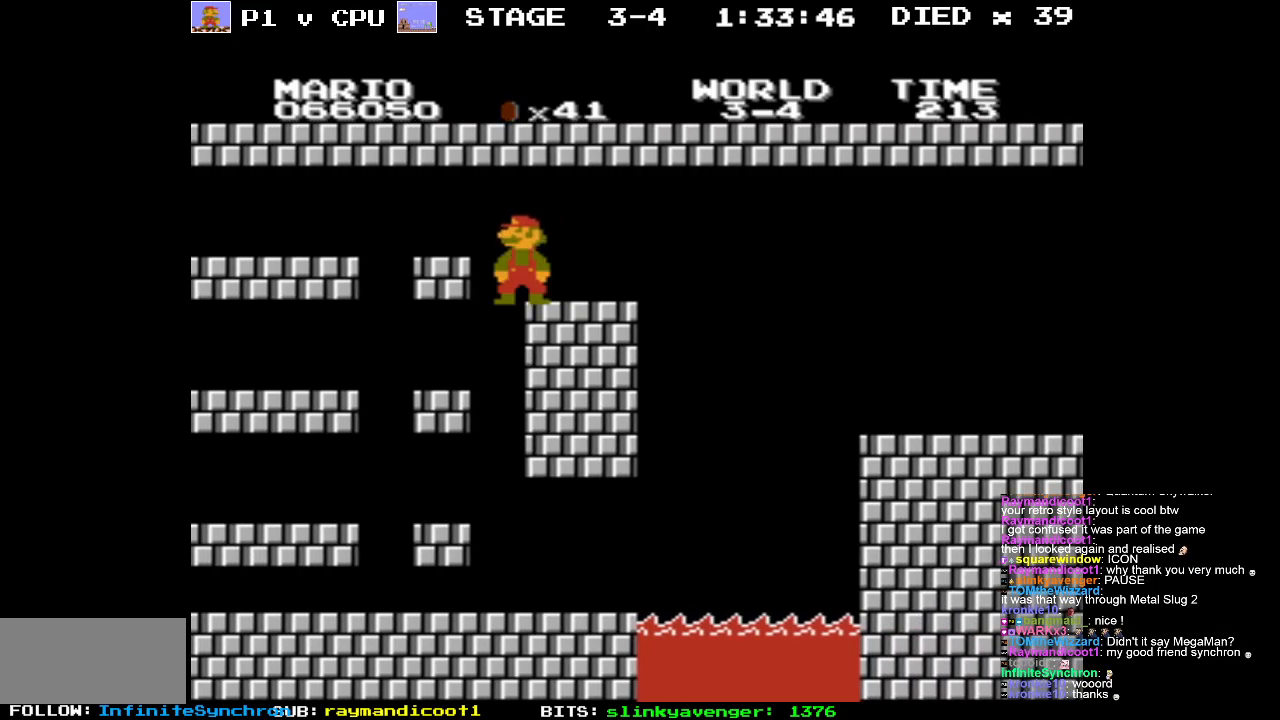
{"buttons": ["DPAD_LEFT"], "events": [[333, "DPAD_LEFT", "down"]]}
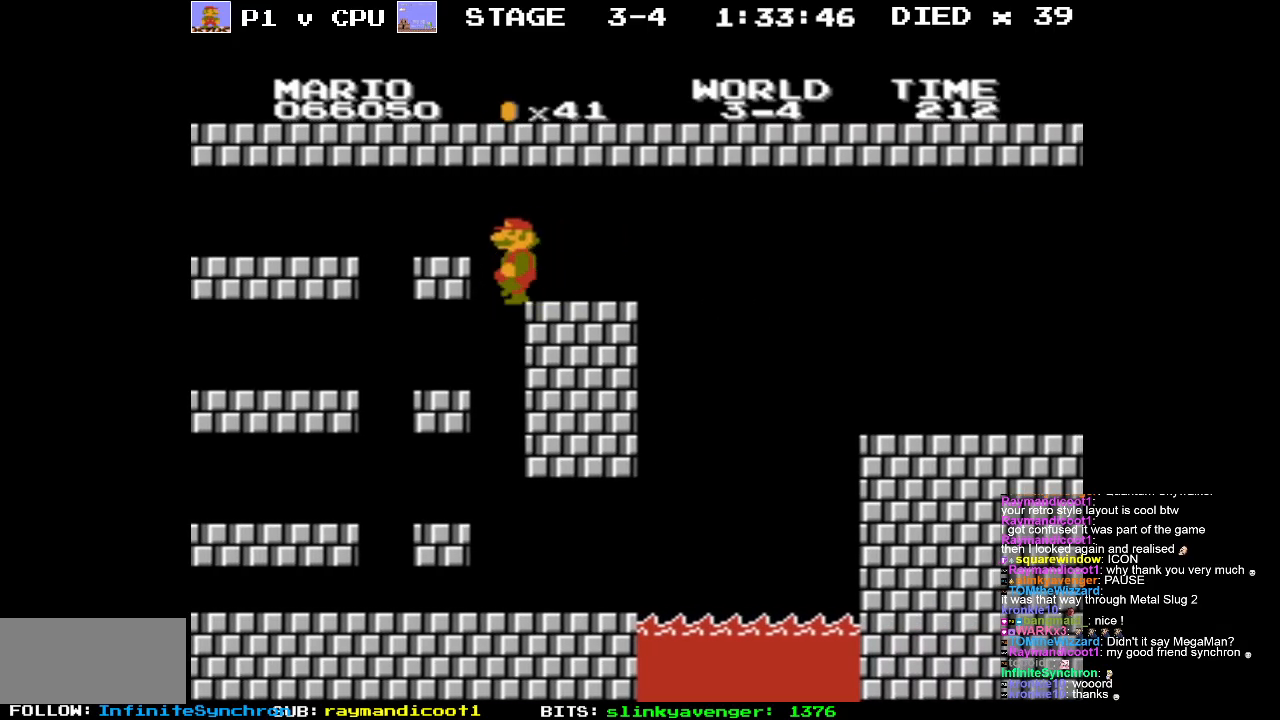
{"buttons": ["DPAD_LEFT"], "events": []}
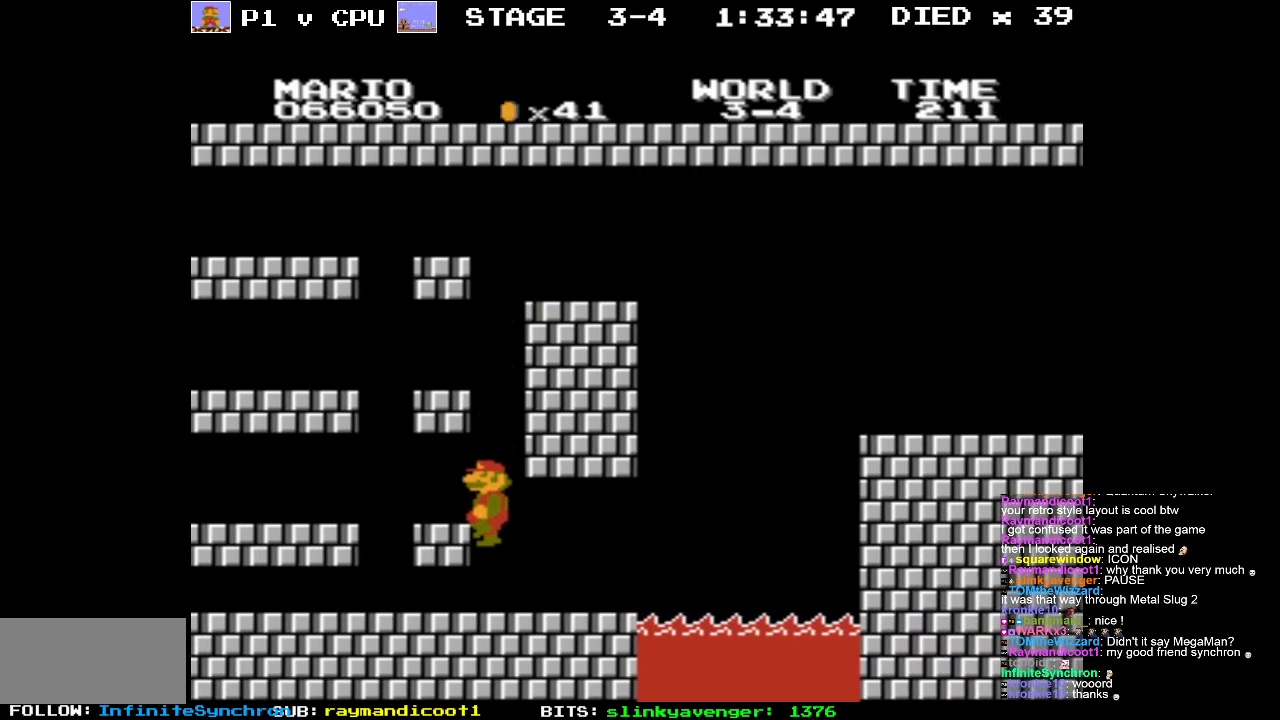
{"buttons": ["DPAD_LEFT"], "events": []}
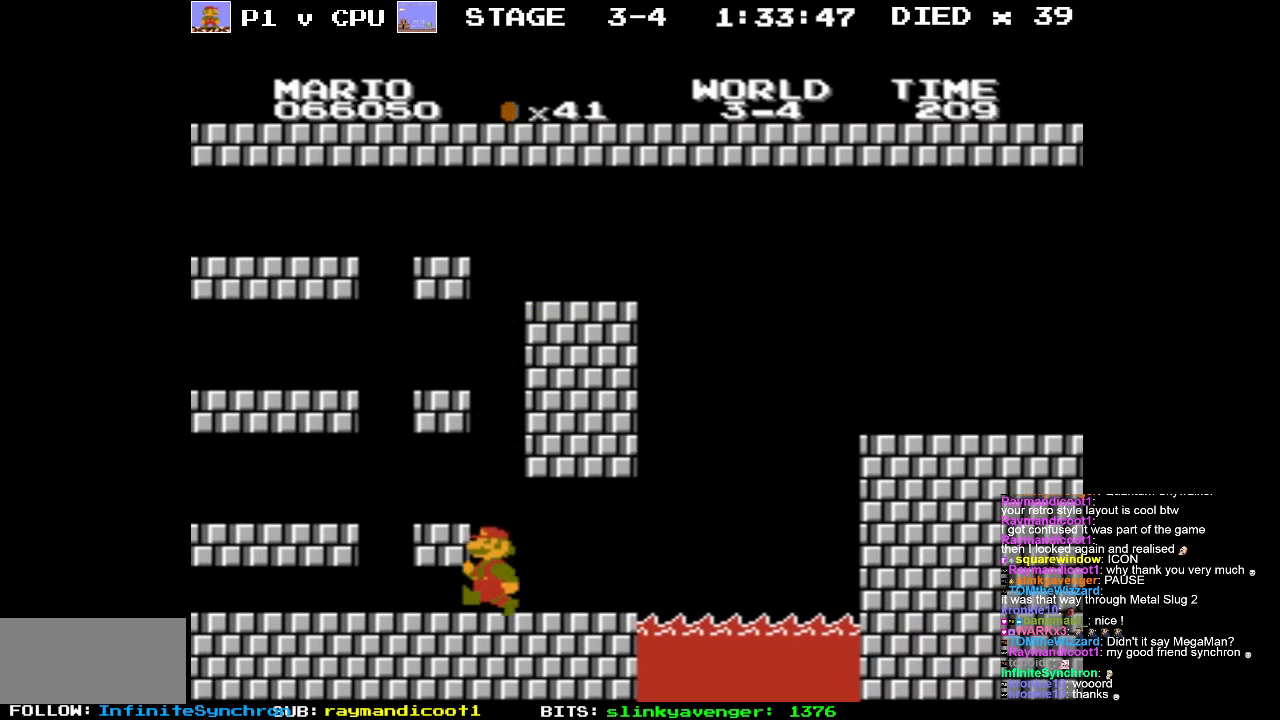
{"buttons": ["B", "DPAD_RIGHT"], "events": [[133, "DPAD_LEFT", "up"], [333, "B", "down"], [383, "DPAD_RIGHT", "down"]]}
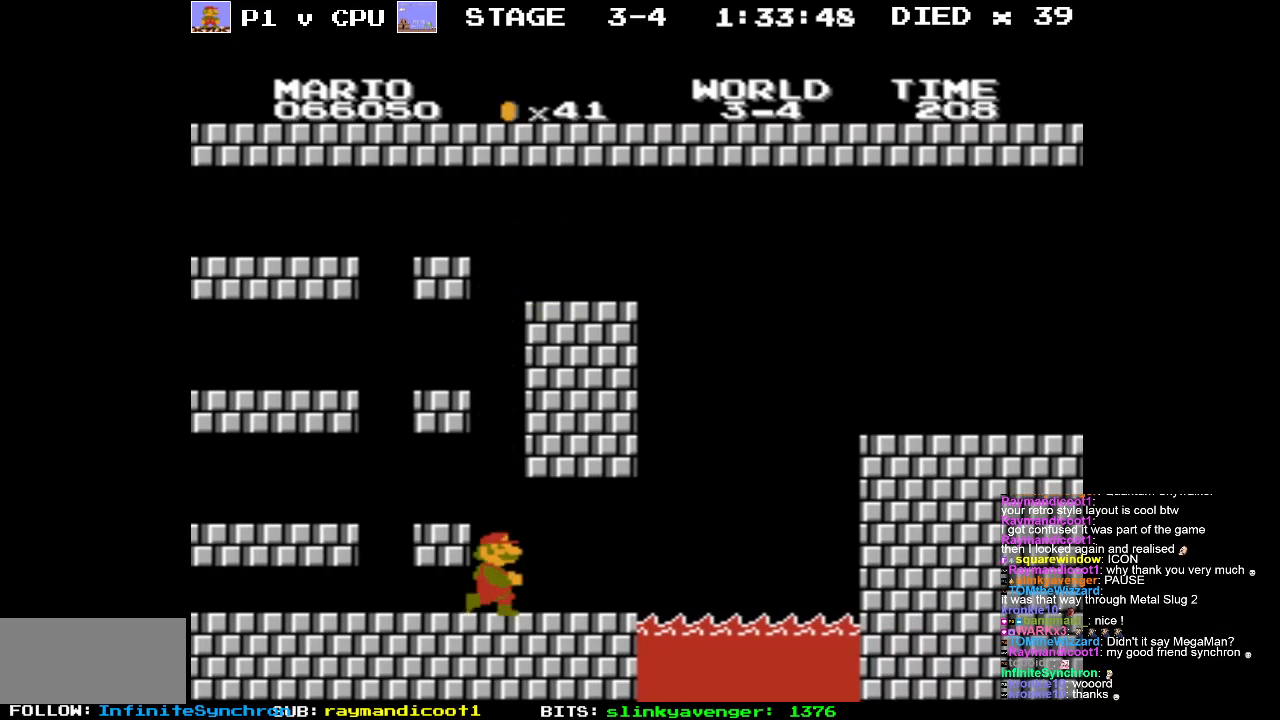
{"buttons": ["B", "DPAD_RIGHT"], "events": []}
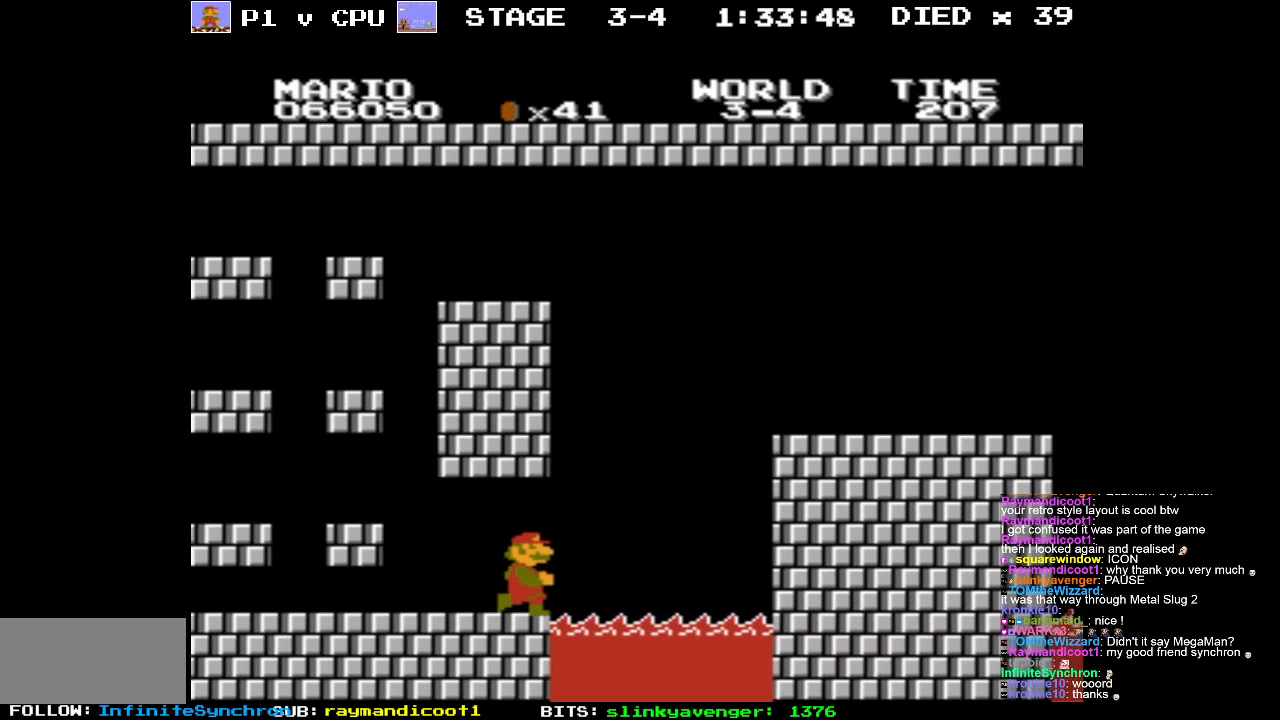
{"buttons": [], "events": [[67, "A", "down"], [400, "DPAD_RIGHT", "up"], [433, "A", "up"], [483, "B", "up"]]}